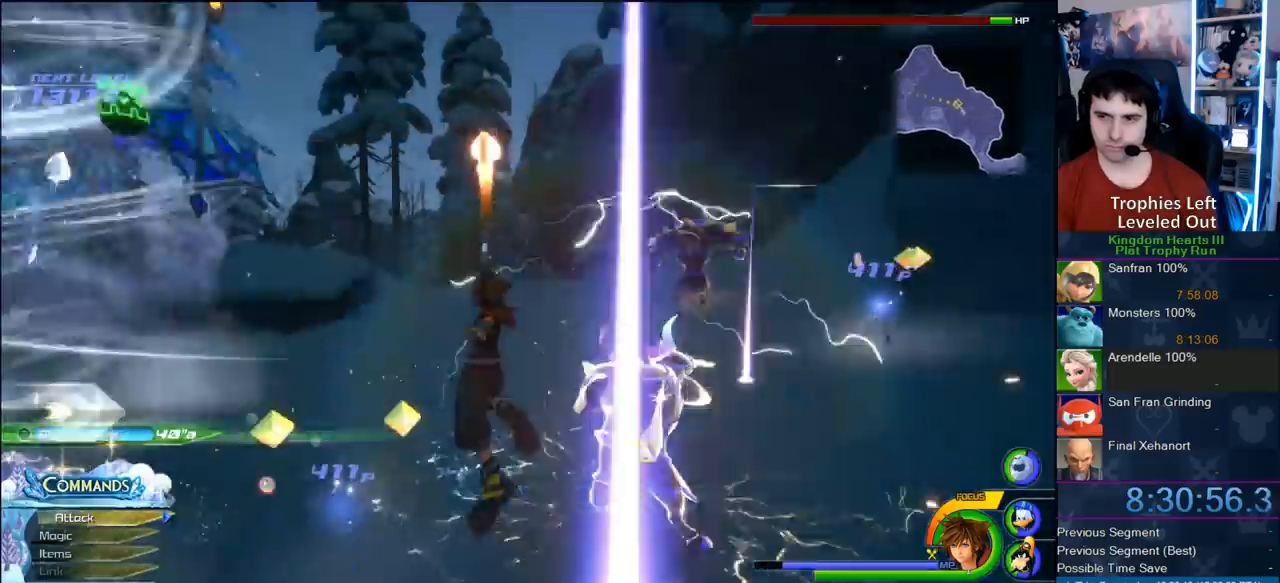
Gameplay with a controller (PlayStation layout); each line is a JSON object with the inputs held at the frame after it (dt_ms = milliseconds from this image to that frame). "button_events" lists button changes between this image and that frame as [ms after this image, input, new state], when the widget could be followed in between (sticks are given only as held states). Not read: L3 R3.
{"dt_ms": 500, "buttons": [], "left_stick": "down", "right_stick": "center", "button_events": []}
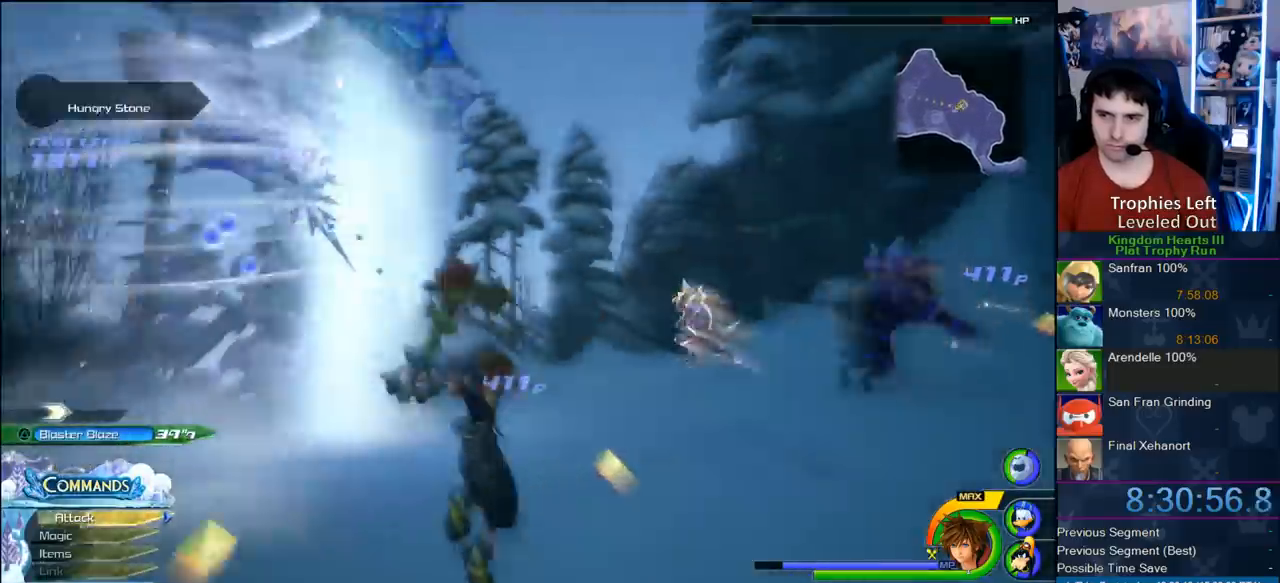
{"dt_ms": 1000, "buttons": [], "left_stick": "center", "right_stick": "center", "button_events": [[350, "SQUARE", "down"], [633, "SQUARE", "up"]]}
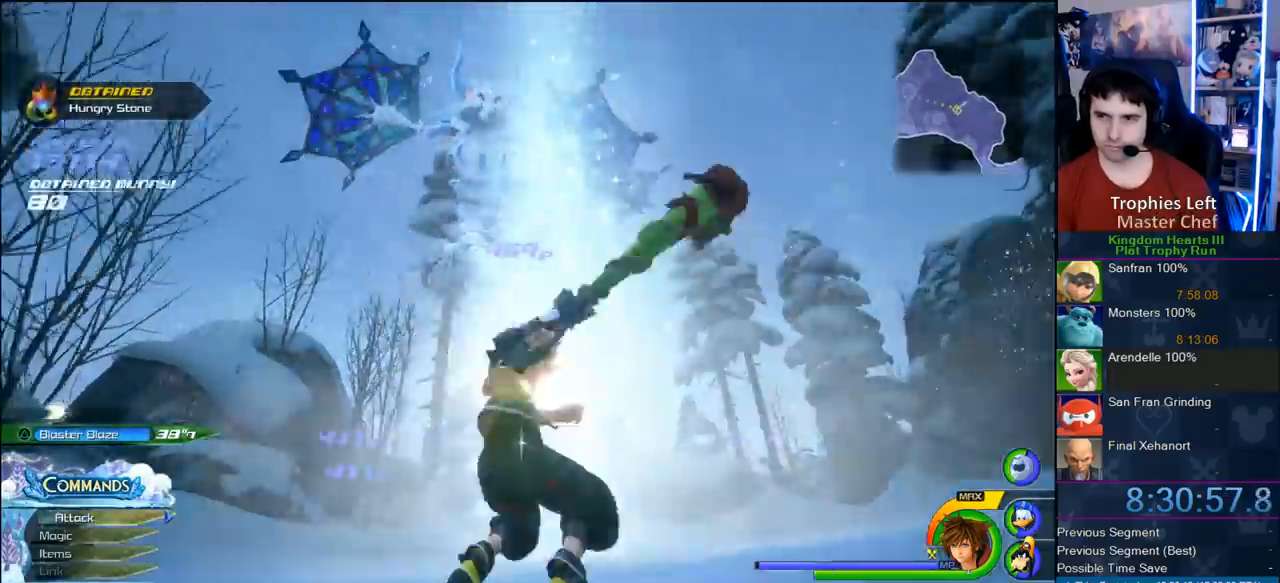
{"dt_ms": 500, "buttons": ["CROSS"], "left_stick": "down-left", "right_stick": "center", "button_events": [[67, "R1", "down"], [367, "R1", "up"], [400, "CROSS", "down"]]}
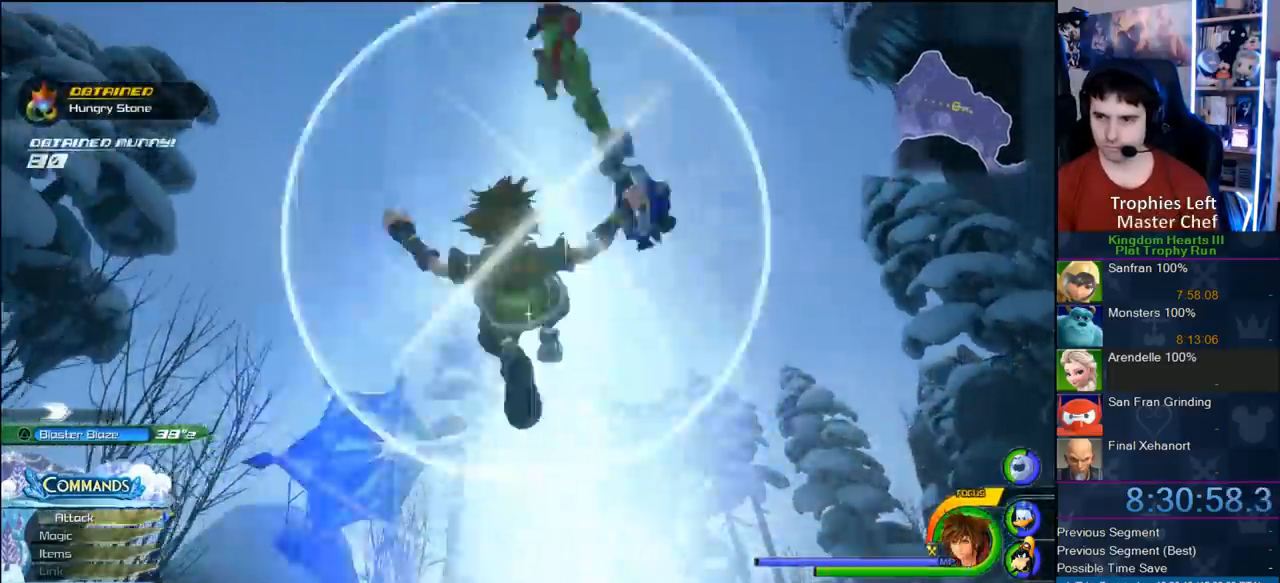
{"dt_ms": 500, "buttons": [], "left_stick": "center", "right_stick": "center", "button_events": [[17, "CROSS", "up"]]}
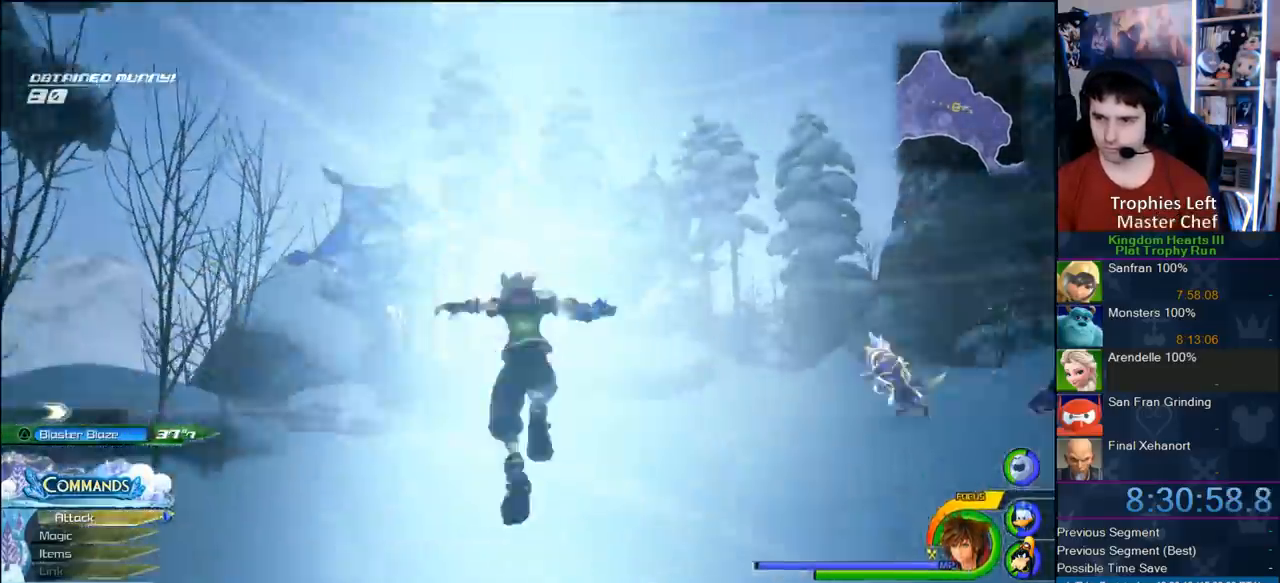
{"dt_ms": 500, "buttons": ["CROSS"], "left_stick": "down-left", "right_stick": "center", "button_events": [[33, "R1", "down"], [483, "CROSS", "down"], [483, "R1", "up"]]}
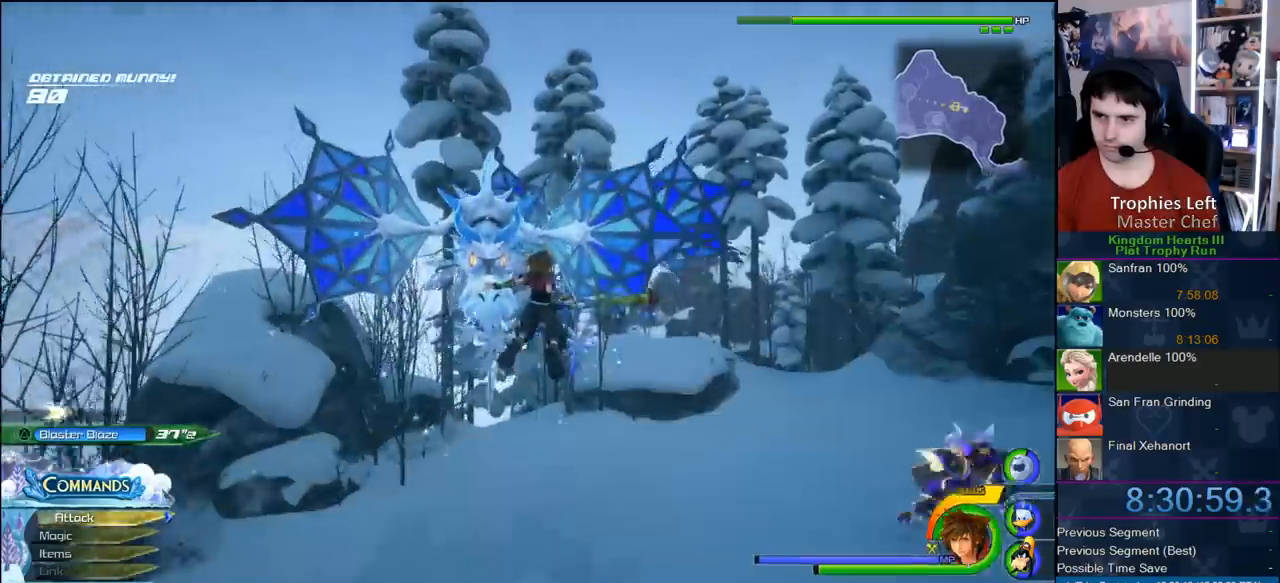
{"dt_ms": 500, "buttons": [], "left_stick": "down-left", "right_stick": "center", "button_events": [[133, "CROSS", "up"]]}
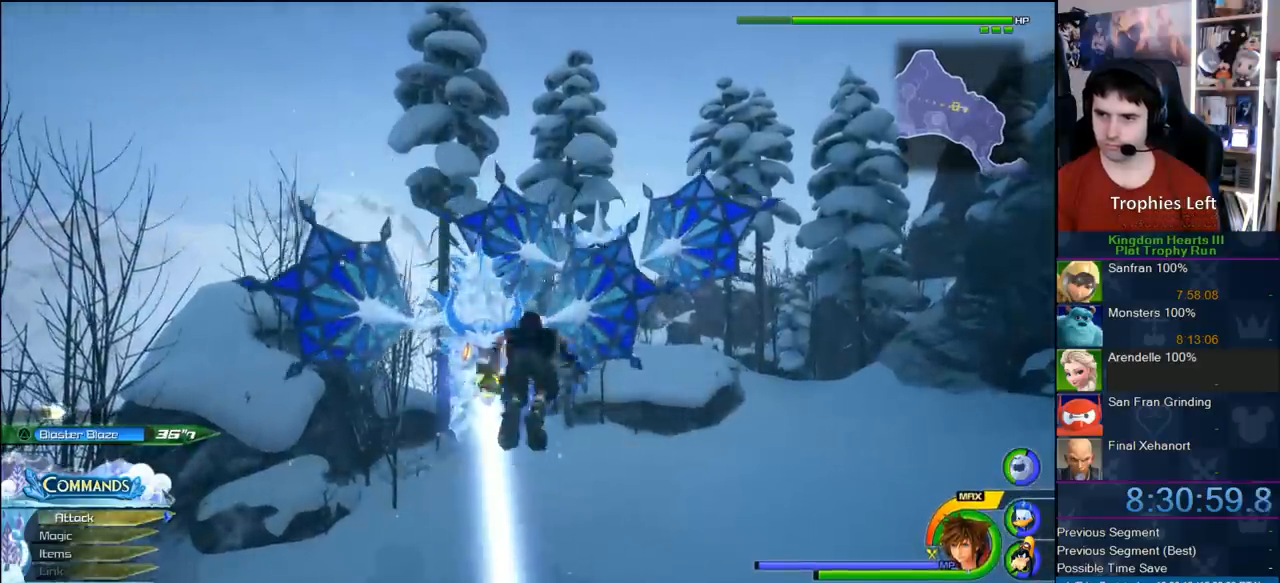
{"dt_ms": 500, "buttons": [], "left_stick": "down-left", "right_stick": "center"}
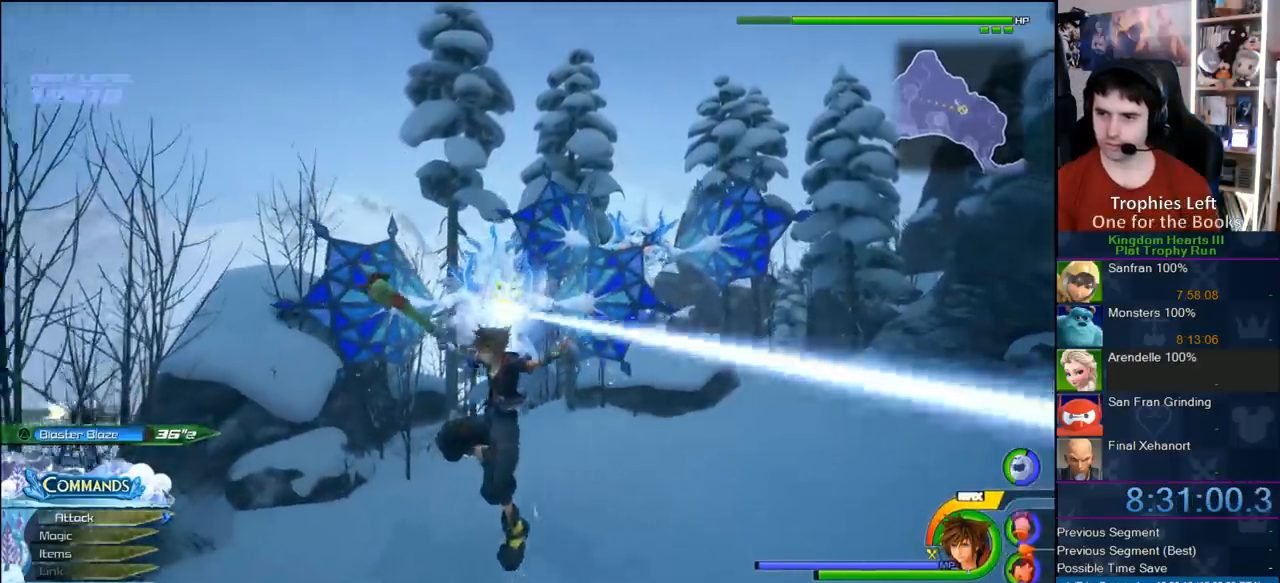
{"dt_ms": 500, "buttons": ["R1"], "left_stick": "down-left", "right_stick": "center"}
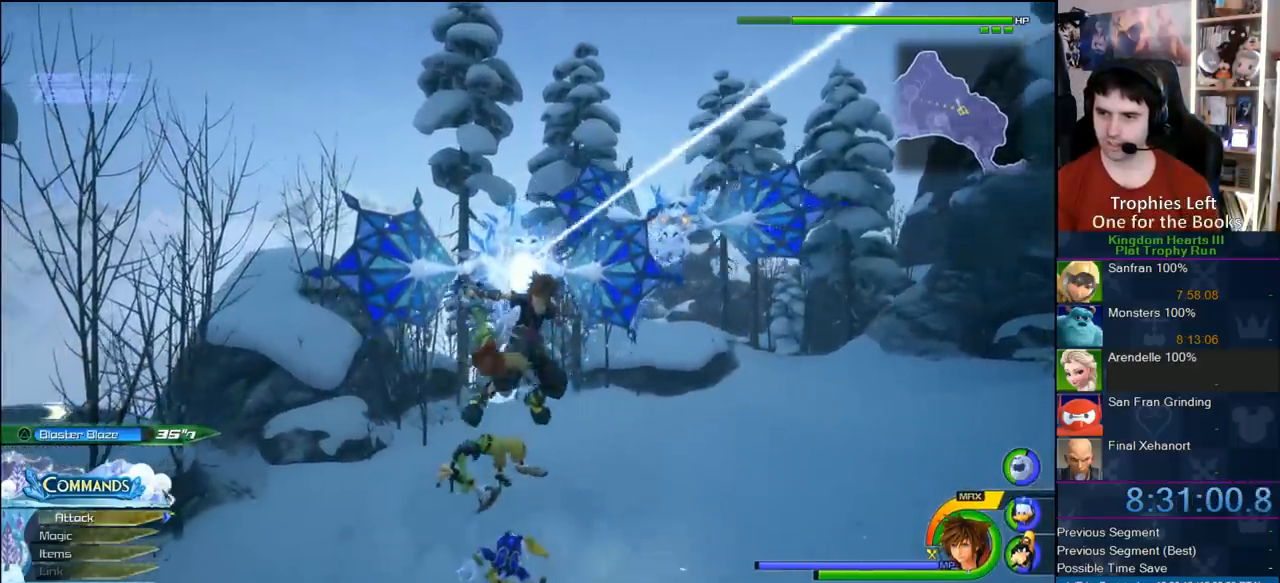
{"dt_ms": 500, "buttons": ["R1"], "left_stick": "center", "right_stick": "center", "button_events": []}
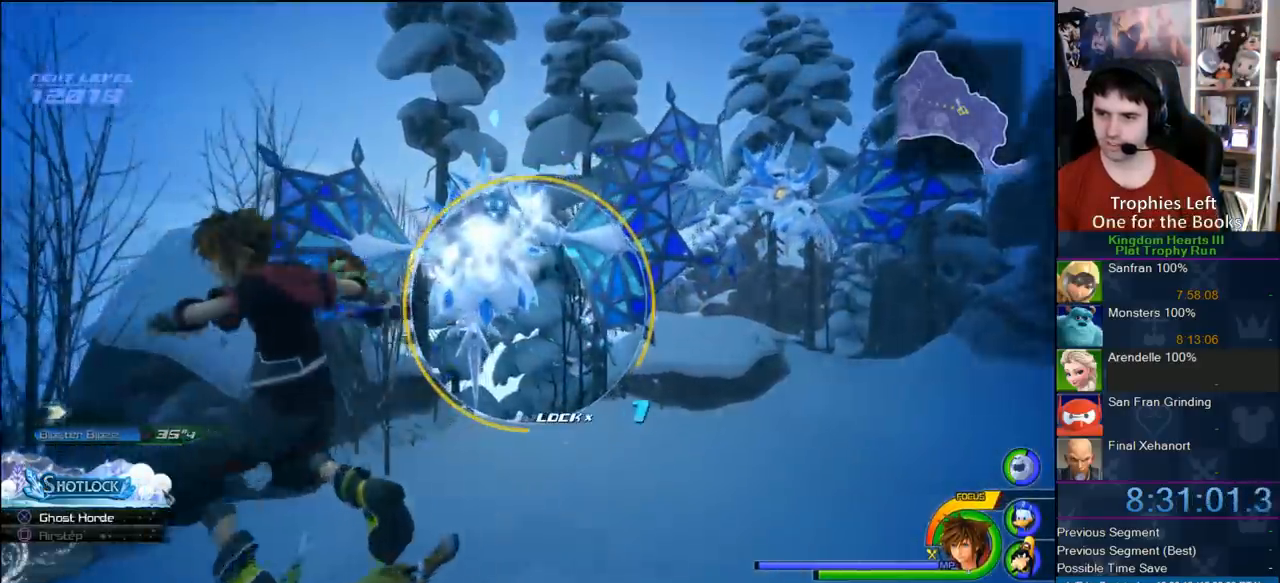
{"dt_ms": 500, "buttons": ["R1"], "left_stick": "left", "right_stick": "center", "button_events": []}
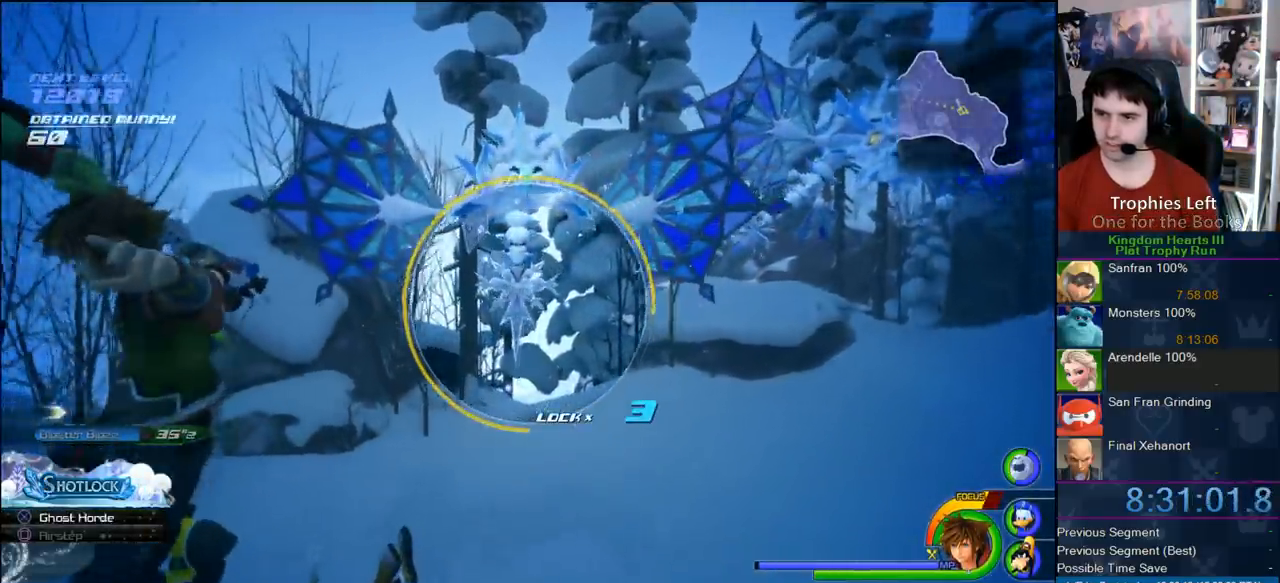
{"dt_ms": 500, "buttons": ["R1"], "left_stick": "center", "right_stick": "center", "button_events": []}
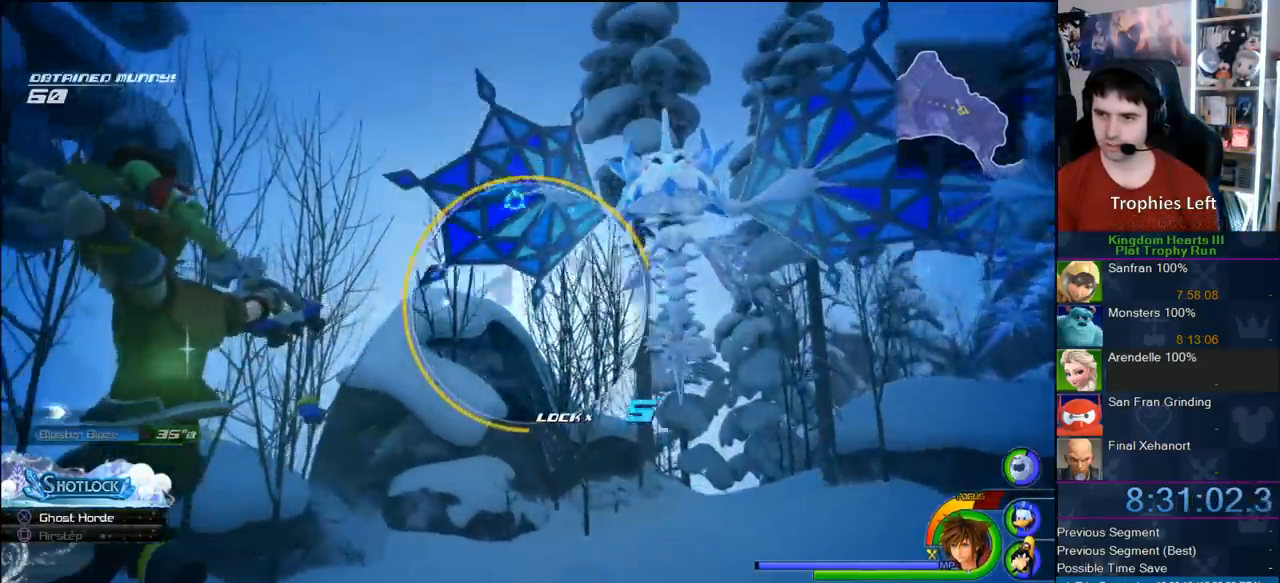
{"dt_ms": 500, "buttons": ["CIRCLE", "R1"], "left_stick": "center", "right_stick": "center", "button_events": [[367, "CIRCLE", "down"]]}
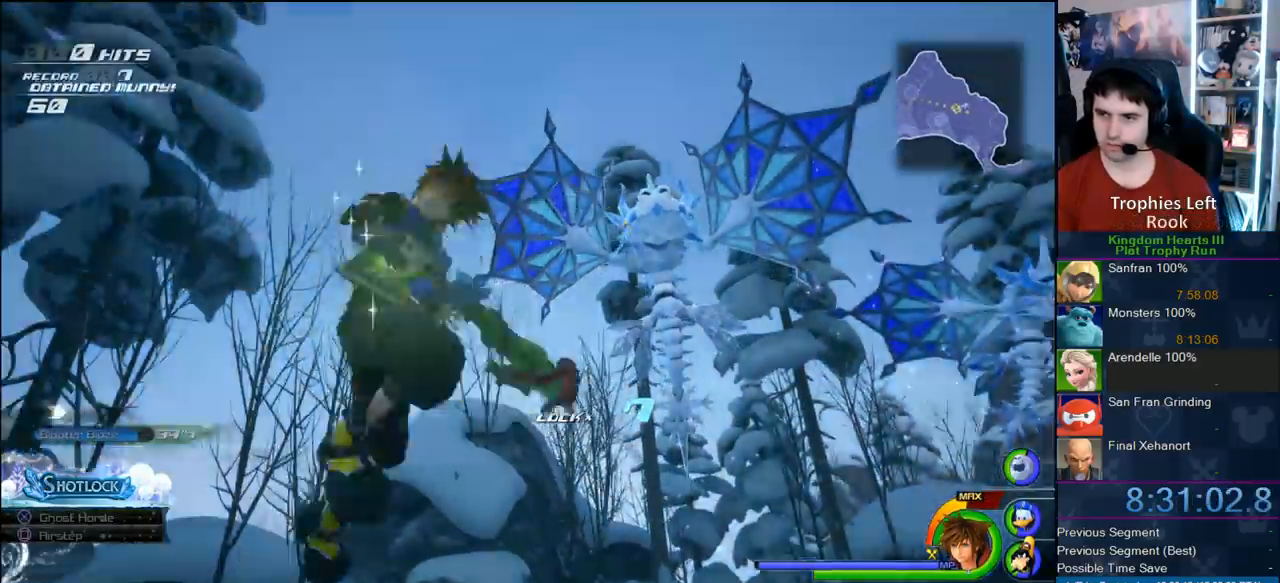
{"dt_ms": 500, "buttons": [], "left_stick": "center", "right_stick": "center", "button_events": [[17, "CIRCLE", "up"], [167, "R1", "up"]]}